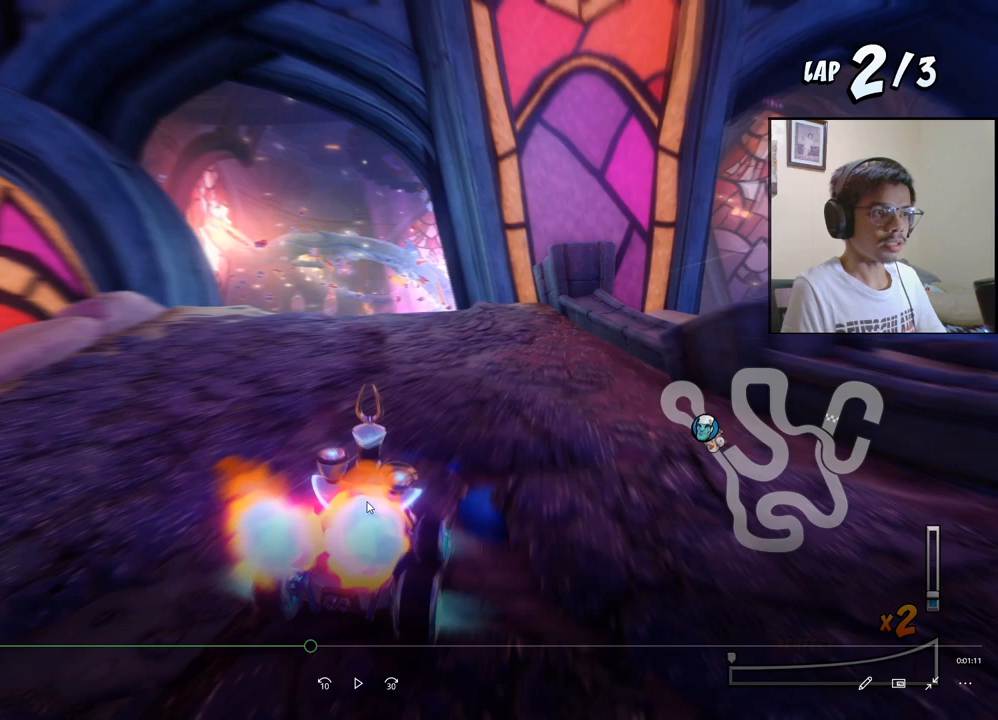
Gameplay with a controller (PlayStation layout); each line is a JSON object with the inputs held at the frame after it. "events" lists button and stick changes between this image and that frame as [ms after this image, input, new state], when the widget could be followed in between. Not read: right_stick.
{"buttons": ["CROSS", "DPAD_LEFT"], "left_stick": "center", "events": []}
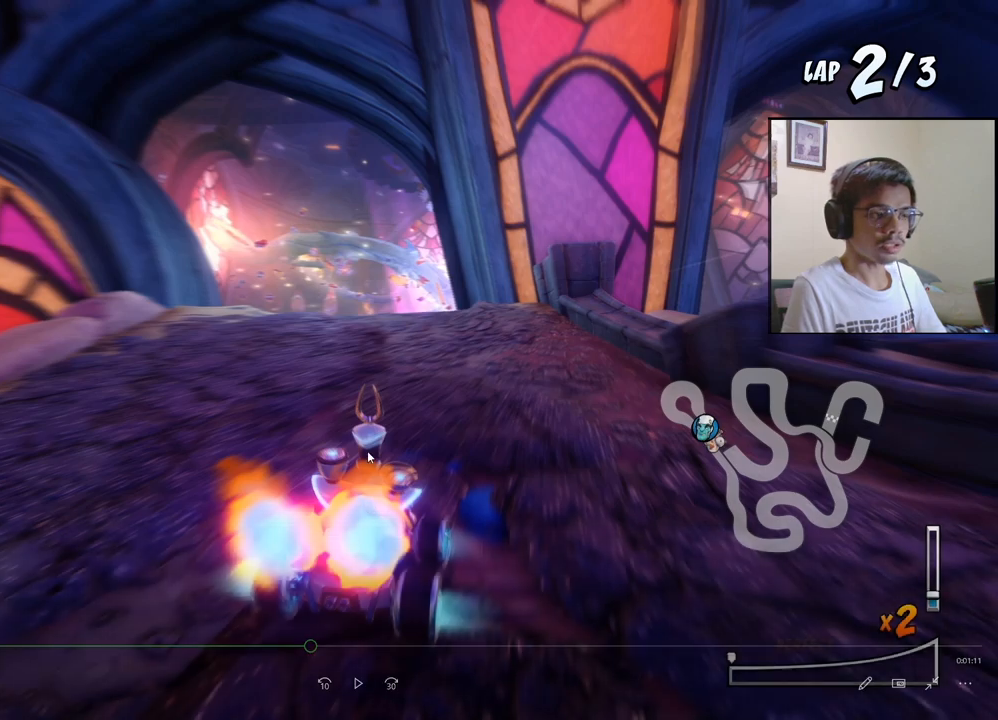
{"buttons": ["CROSS", "DPAD_LEFT"], "left_stick": "center", "events": []}
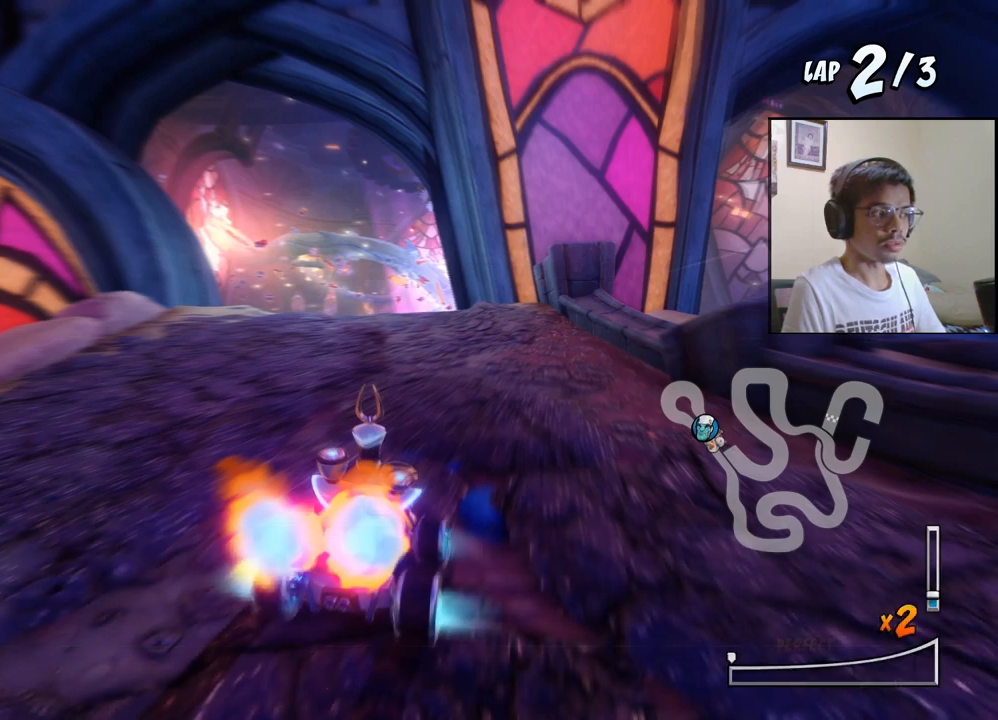
{"buttons": ["CROSS", "DPAD_LEFT"], "left_stick": "center", "events": []}
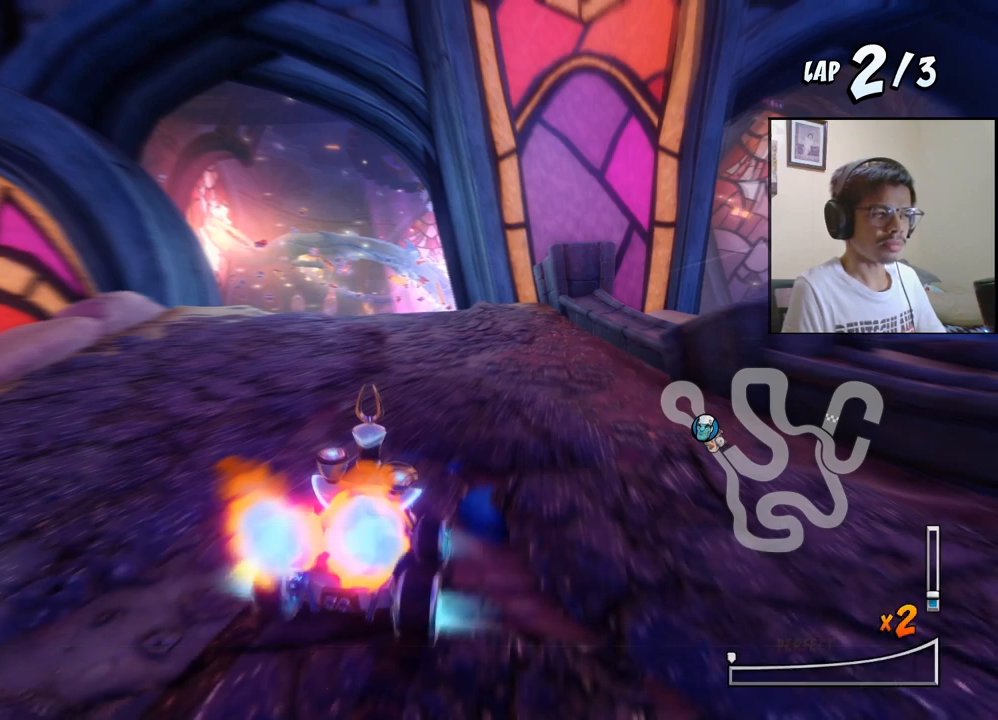
{"buttons": ["CROSS", "DPAD_LEFT"], "left_stick": "center", "events": []}
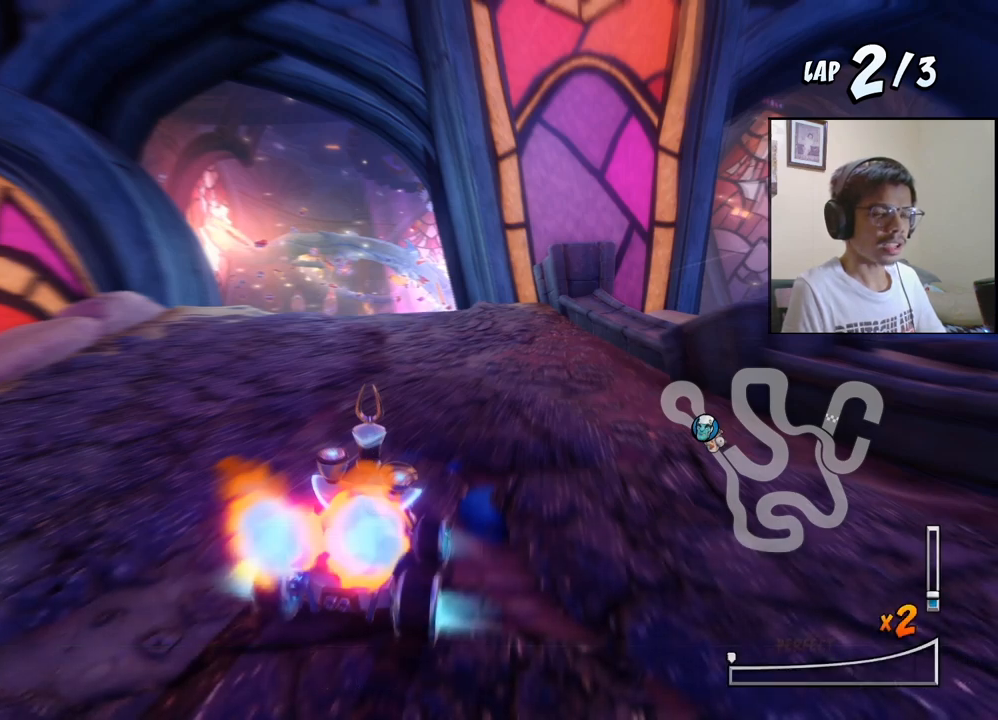
{"buttons": ["CROSS", "DPAD_LEFT"], "left_stick": "center", "events": []}
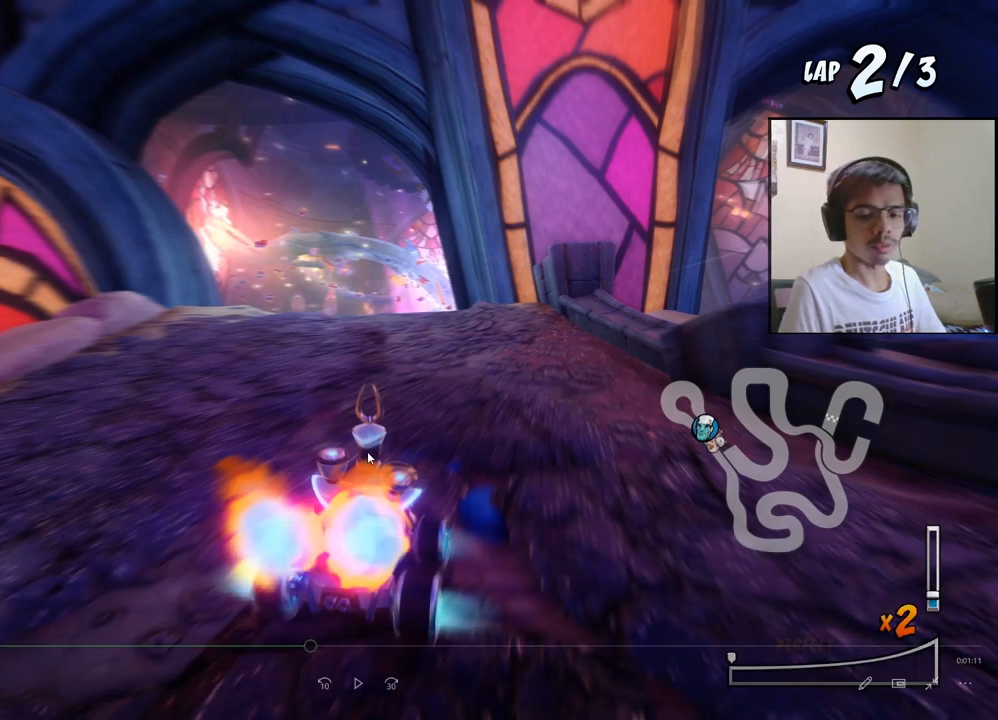
{"buttons": ["CROSS", "DPAD_LEFT"], "left_stick": "center", "events": []}
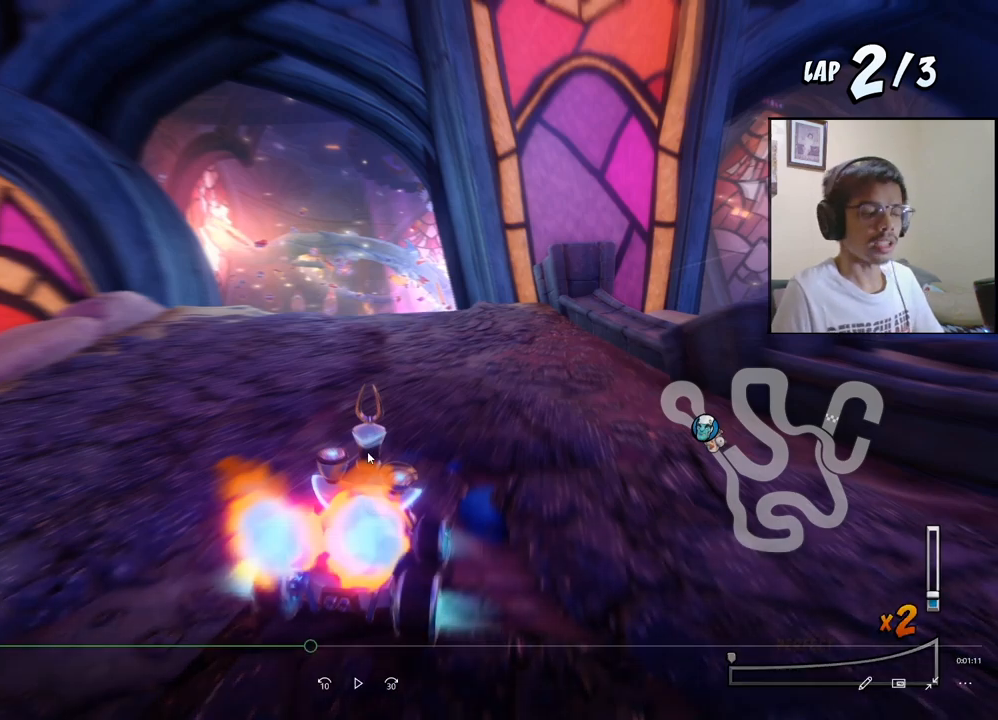
{"buttons": ["CROSS", "R2", "DPAD_LEFT"], "left_stick": "center", "events": [[500, "R2", "down"]]}
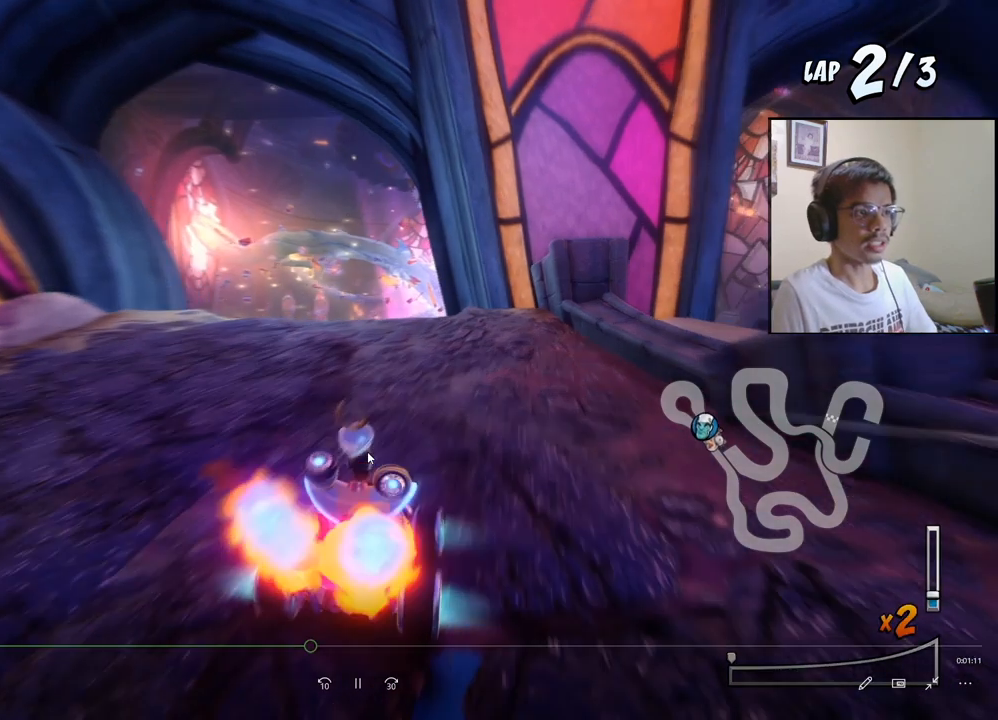
{"buttons": ["CROSS", "R2"], "left_stick": "center", "events": [[167, "DPAD_LEFT", "up"]]}
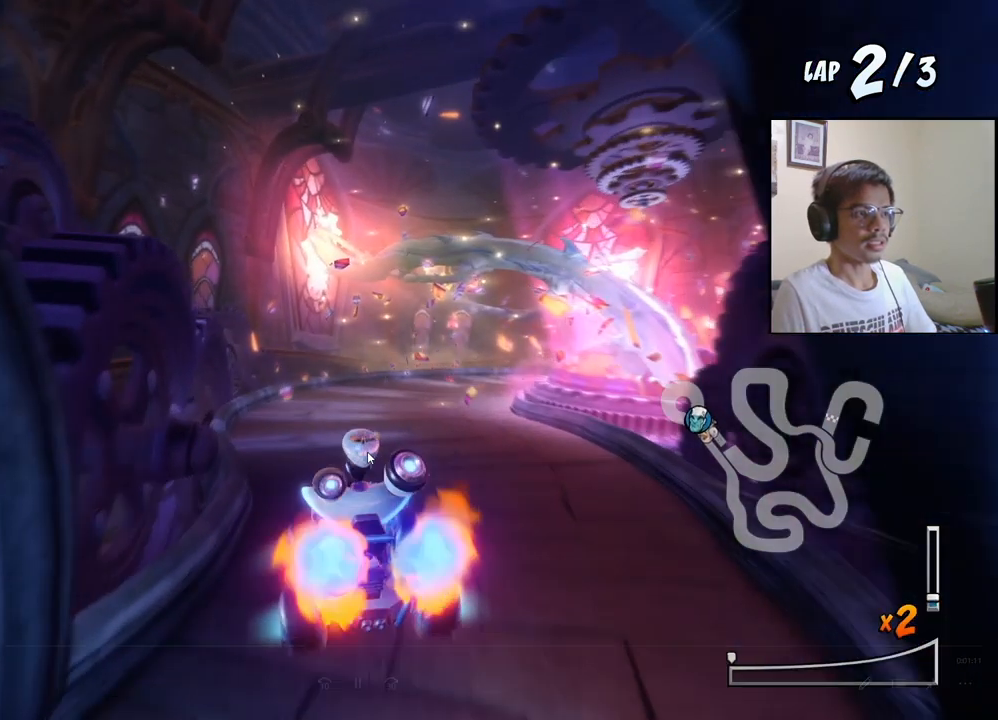
{"buttons": ["CROSS", "R2", "DPAD_RIGHT"], "left_stick": "center", "events": [[317, "DPAD_RIGHT", "down"]]}
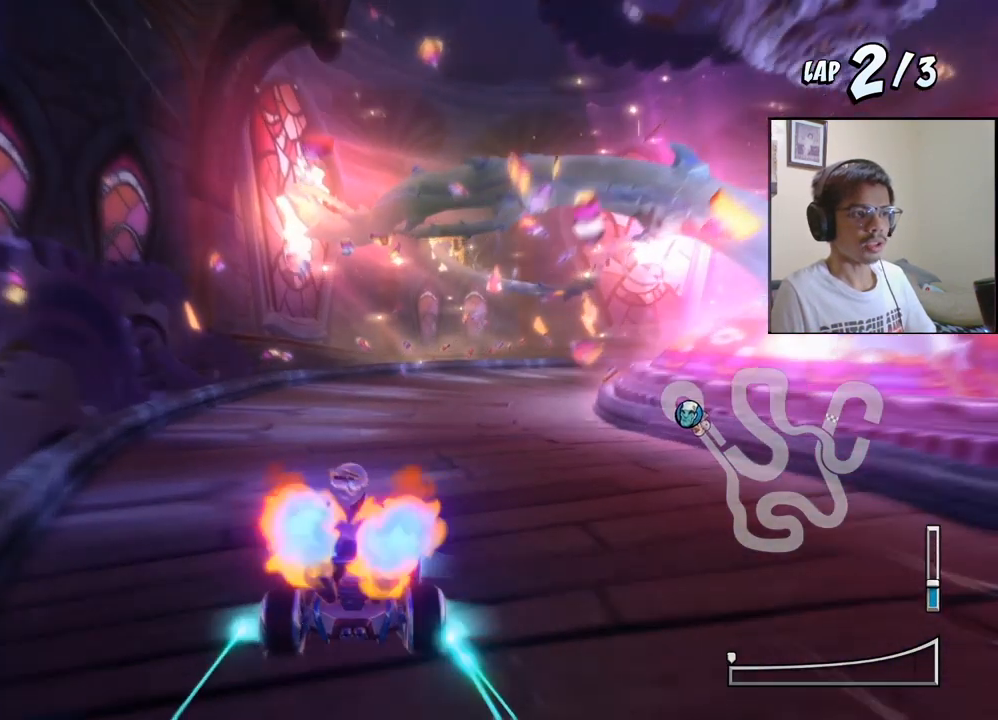
{"buttons": ["CROSS", "R2", "DPAD_RIGHT"], "left_stick": "center", "events": []}
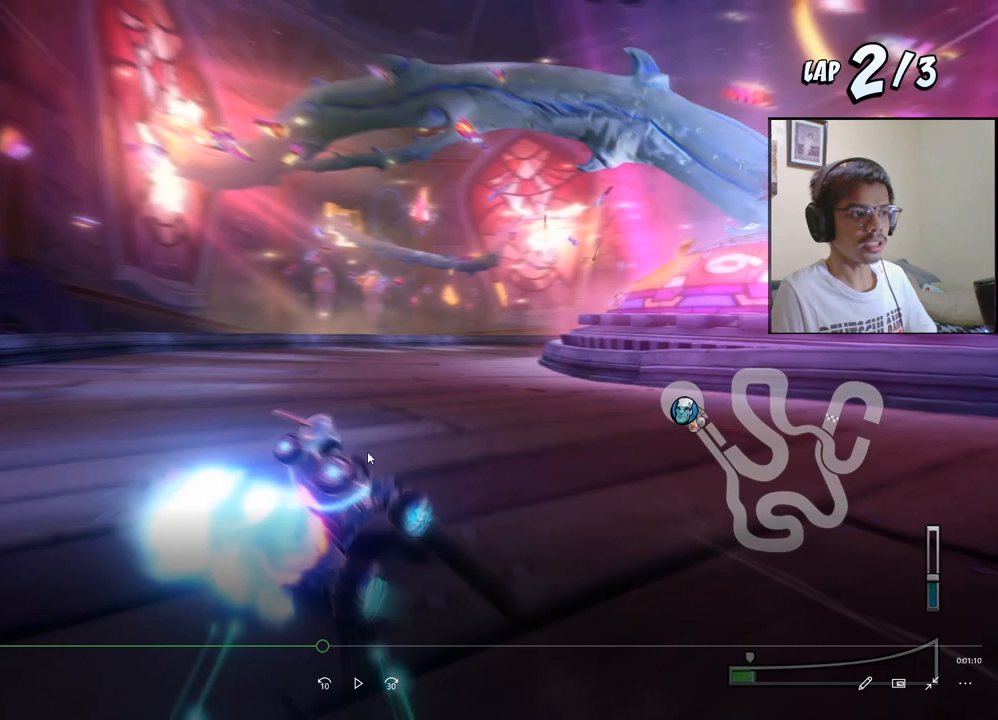
{"buttons": ["CROSS", "R2", "DPAD_RIGHT"], "left_stick": "center", "events": []}
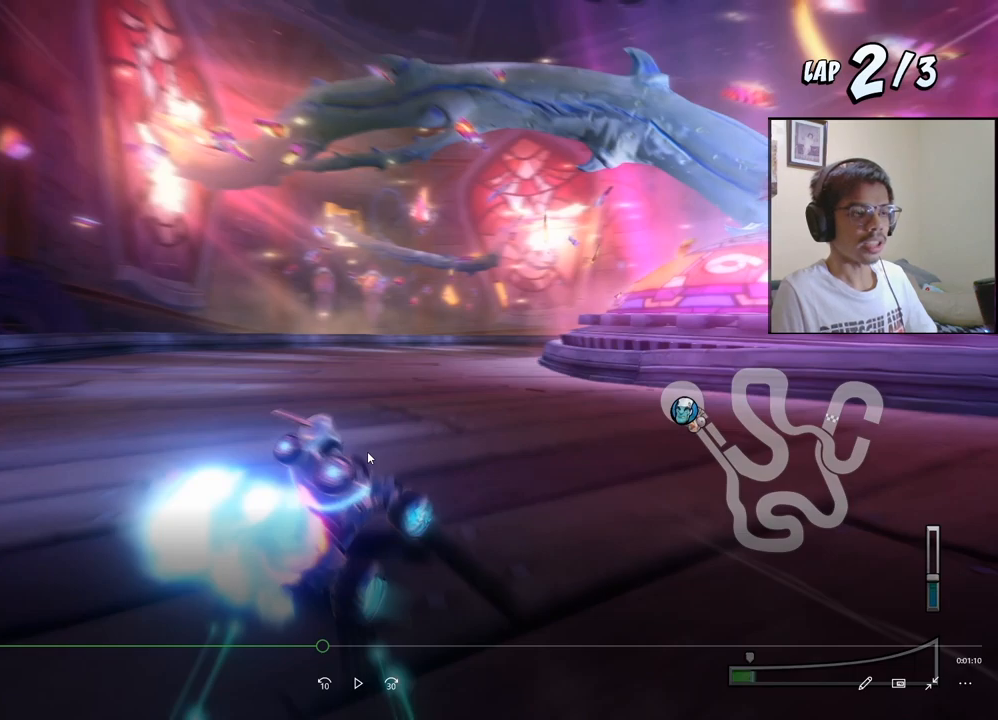
{"buttons": ["CROSS", "R2", "DPAD_RIGHT"], "left_stick": "center", "events": []}
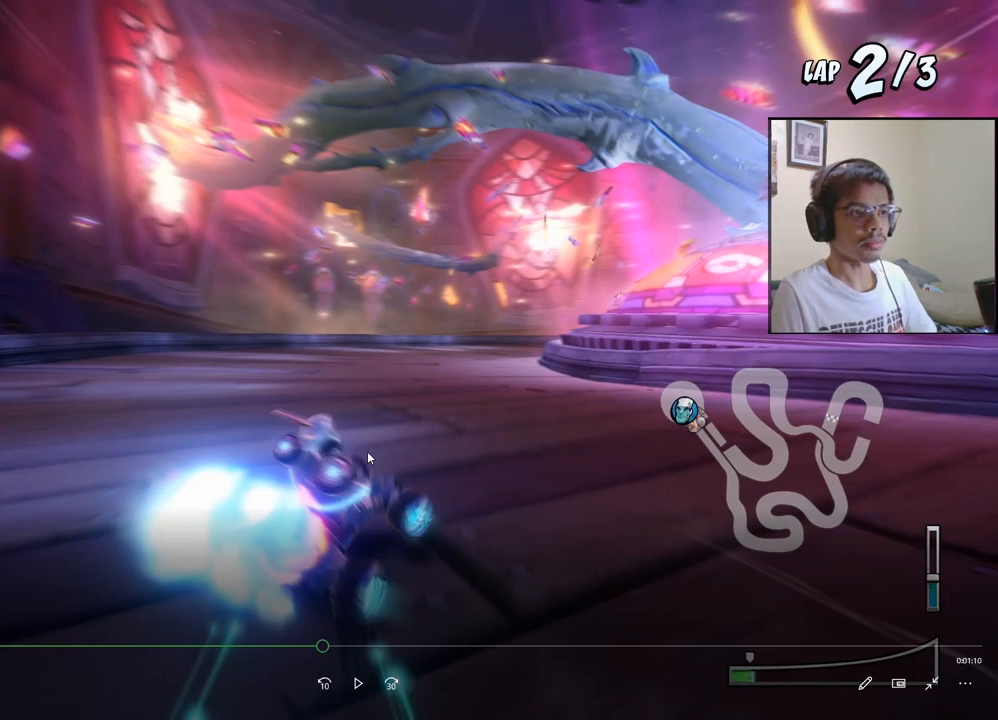
{"buttons": ["CROSS", "R2", "DPAD_RIGHT"], "left_stick": "center", "events": []}
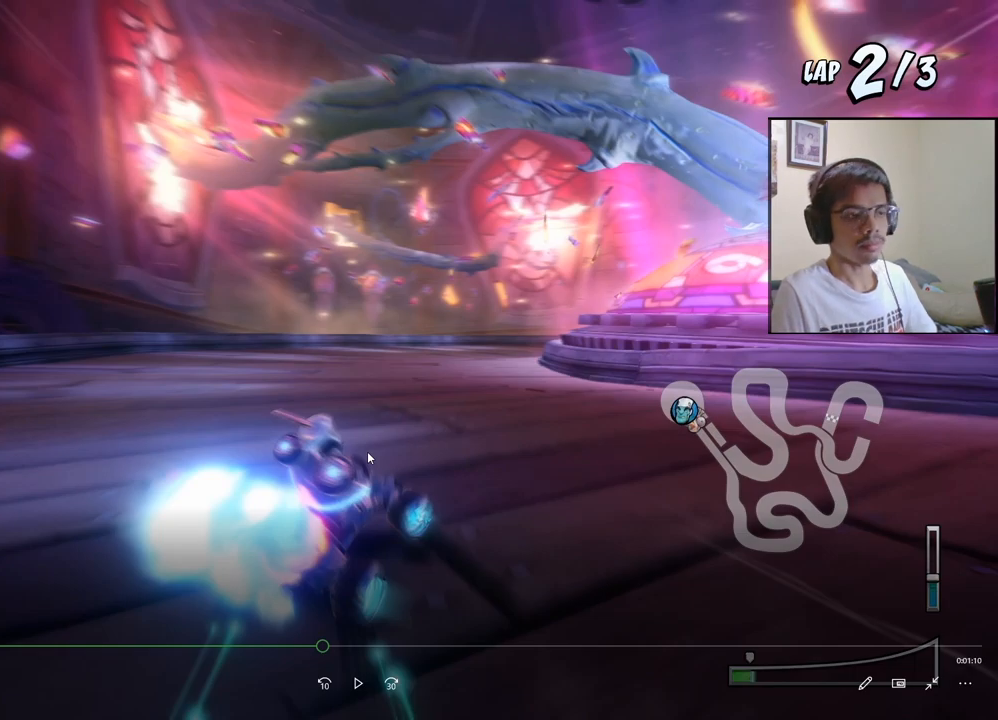
{"buttons": ["CROSS", "R2", "DPAD_RIGHT"], "left_stick": "center", "events": []}
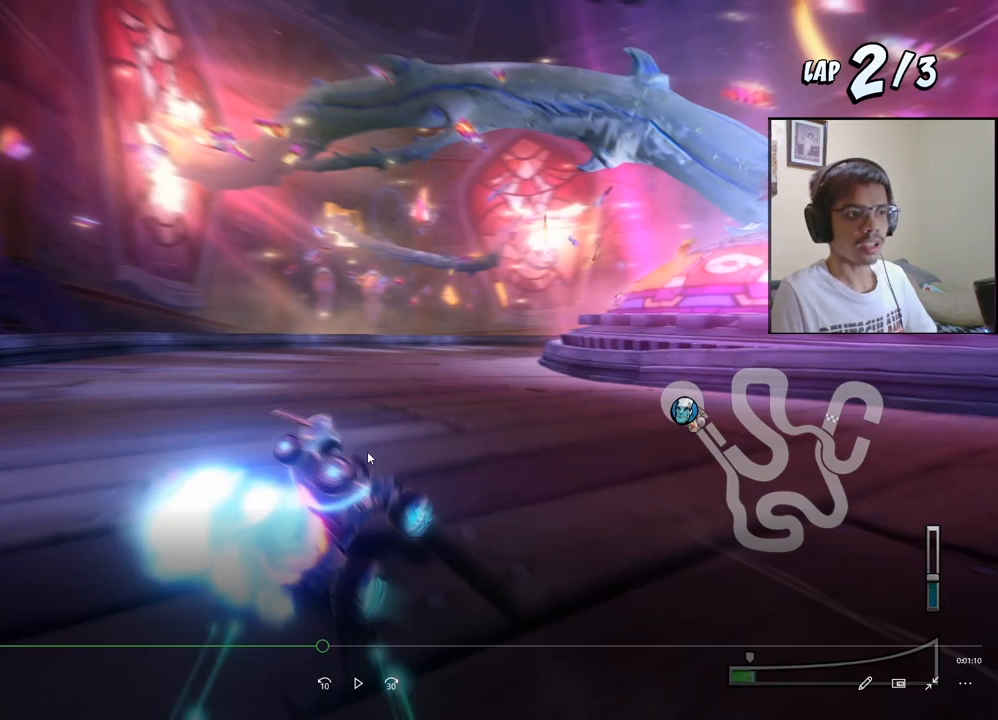
{"buttons": ["CROSS", "R2", "DPAD_RIGHT"], "left_stick": "center", "events": []}
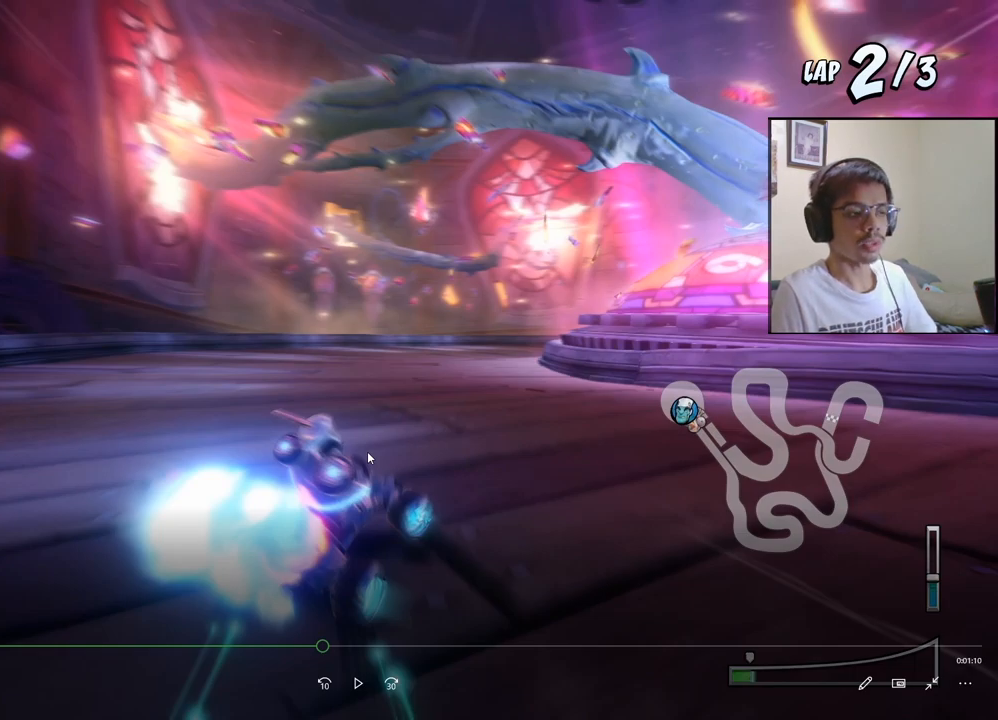
{"buttons": ["CROSS", "R2", "DPAD_RIGHT"], "left_stick": "center", "events": []}
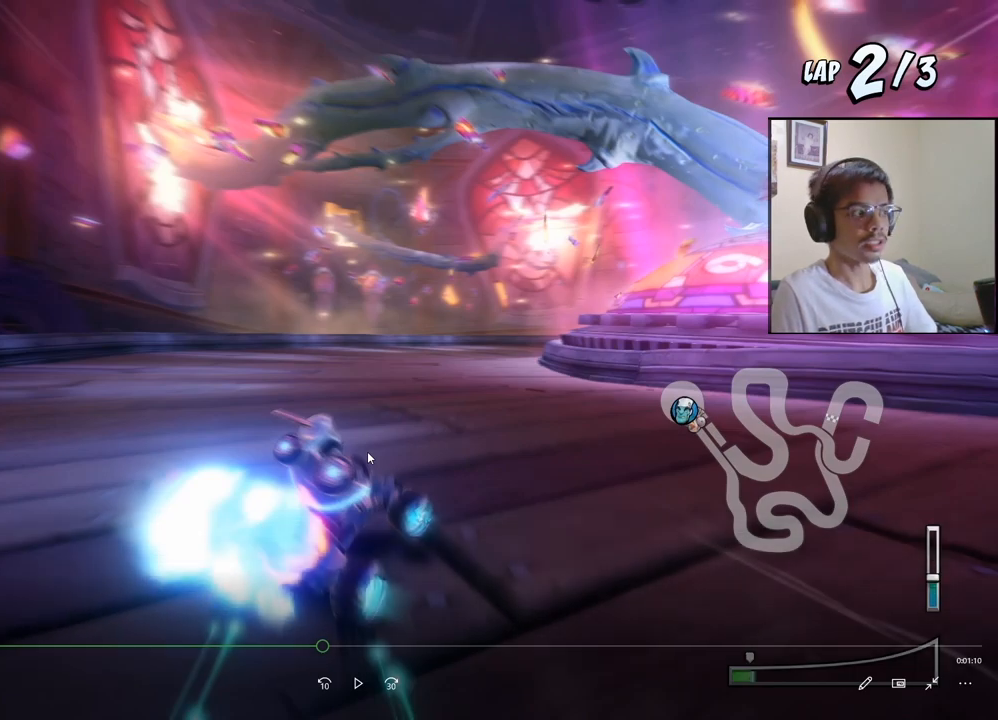
{"buttons": ["CROSS", "R2", "DPAD_RIGHT"], "left_stick": "center", "events": []}
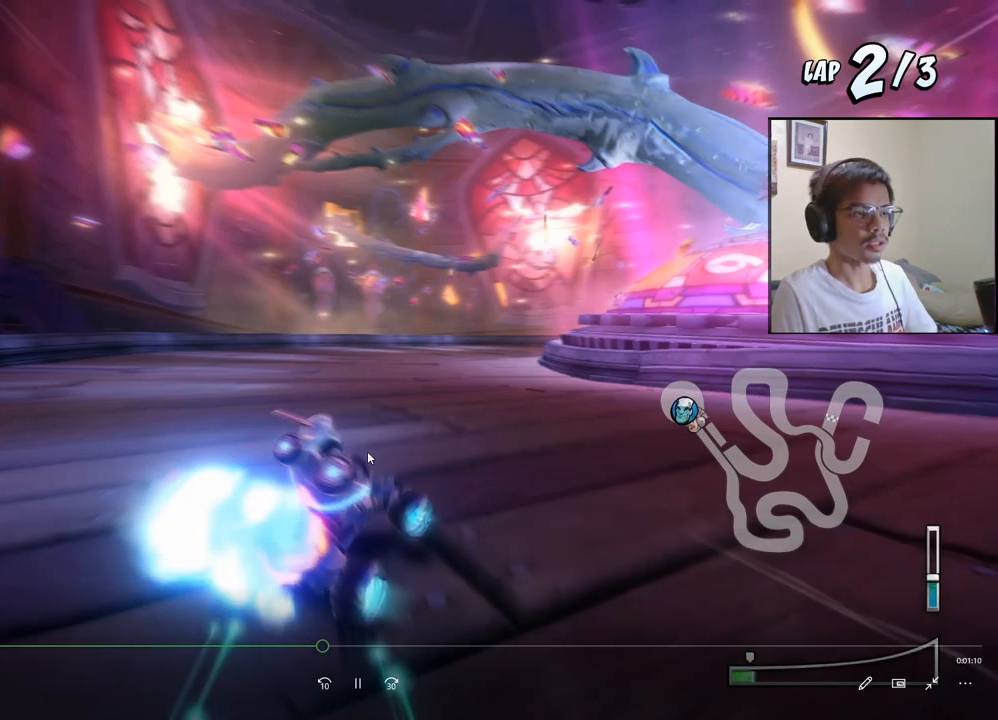
{"buttons": ["CROSS", "R2", "DPAD_RIGHT"], "left_stick": "center", "events": []}
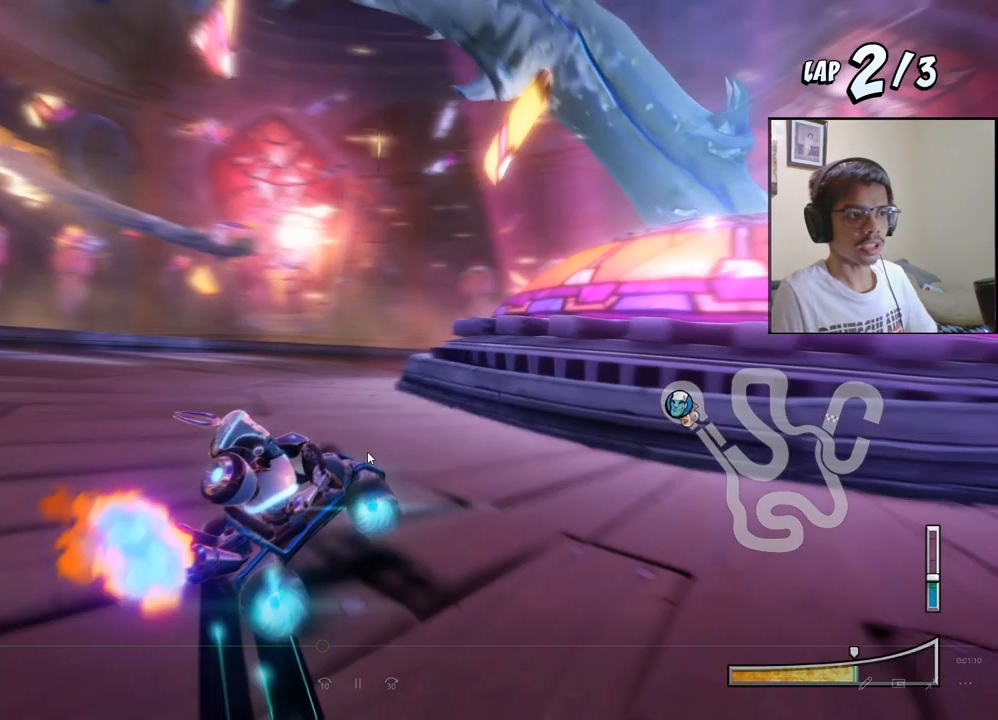
{"buttons": ["SQUARE", "R2", "DPAD_DOWN", "DPAD_RIGHT"], "left_stick": "center", "events": [[317, "L1", "down"], [367, "DPAD_DOWN", "down"], [383, "R2", "up"], [417, "SQUARE", "down"], [433, "CROSS", "up"], [467, "L1", "up"], [483, "R2", "down"]]}
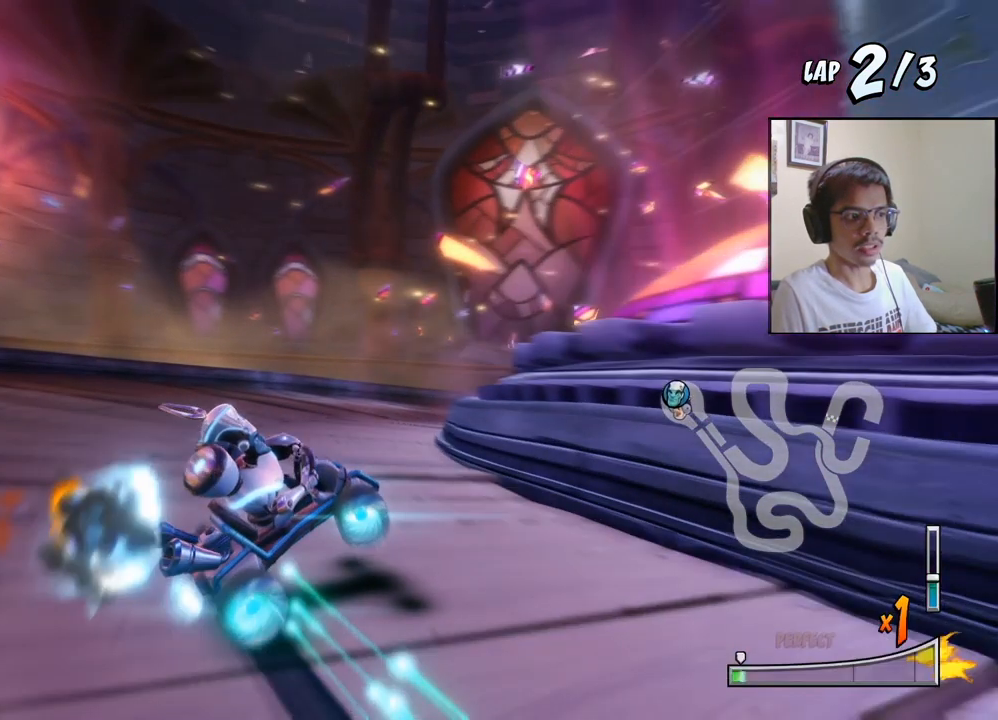
{"buttons": ["SQUARE", "R2", "DPAD_DOWN", "DPAD_RIGHT"], "left_stick": "center", "events": []}
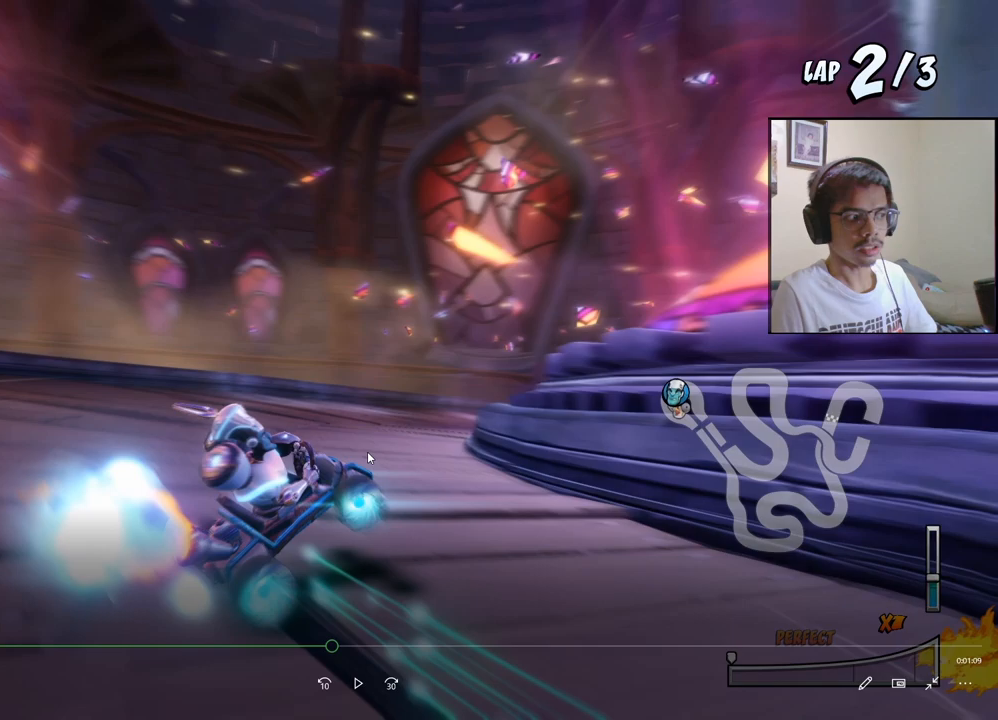
{"buttons": ["SQUARE", "R2", "DPAD_DOWN", "DPAD_RIGHT"], "left_stick": "center", "events": []}
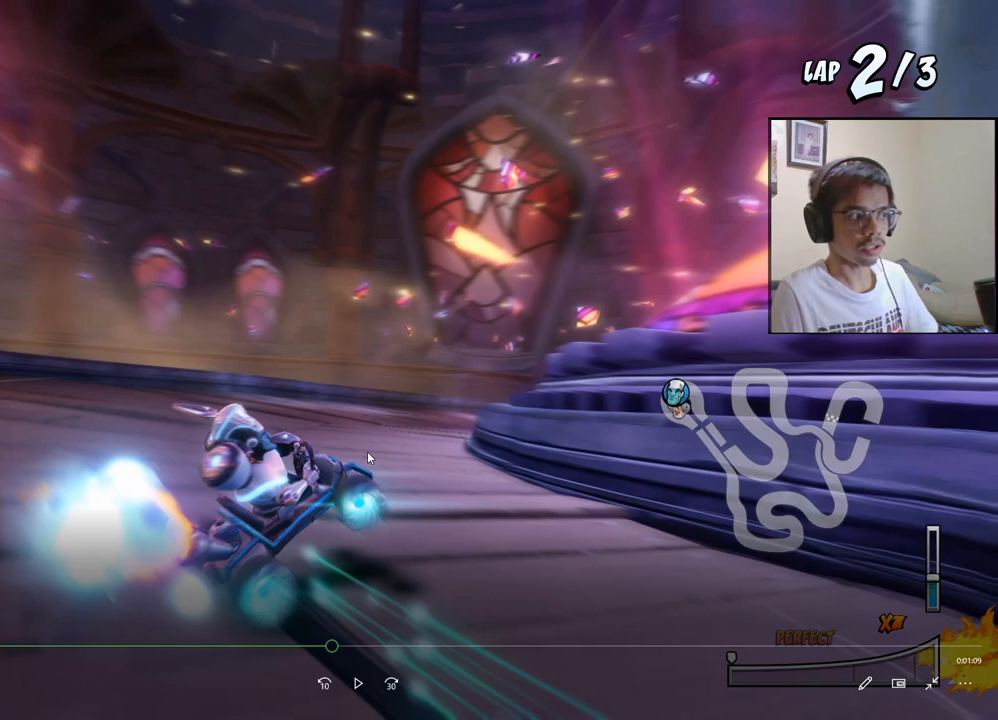
{"buttons": ["SQUARE", "R2", "DPAD_DOWN", "DPAD_RIGHT"], "left_stick": "center", "events": []}
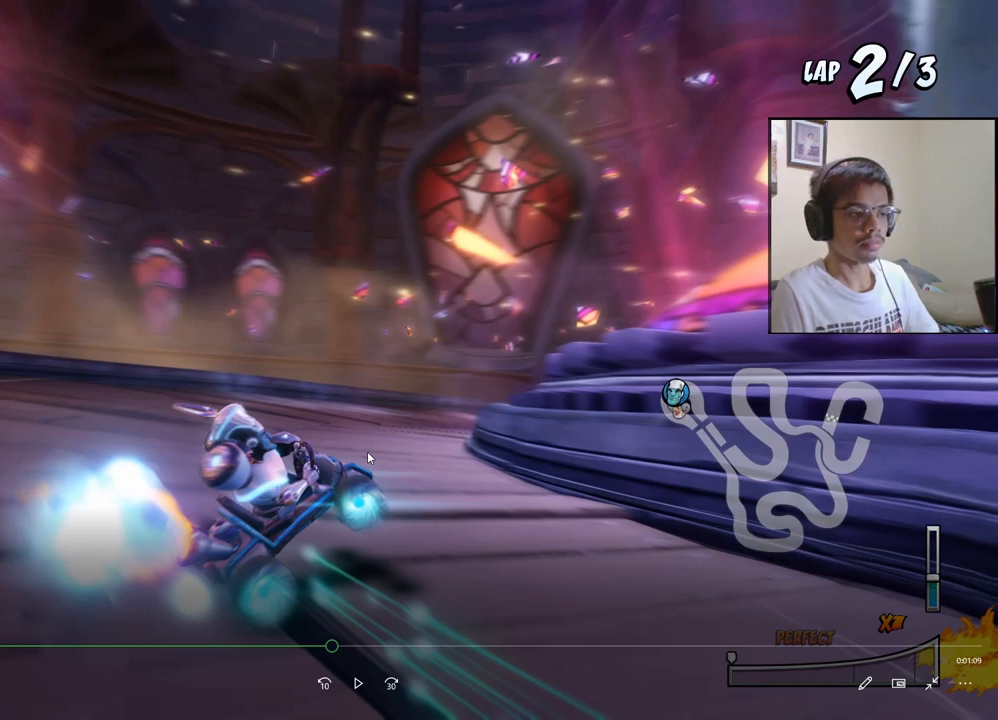
{"buttons": ["SQUARE", "R2", "DPAD_DOWN", "DPAD_RIGHT"], "left_stick": "center", "events": []}
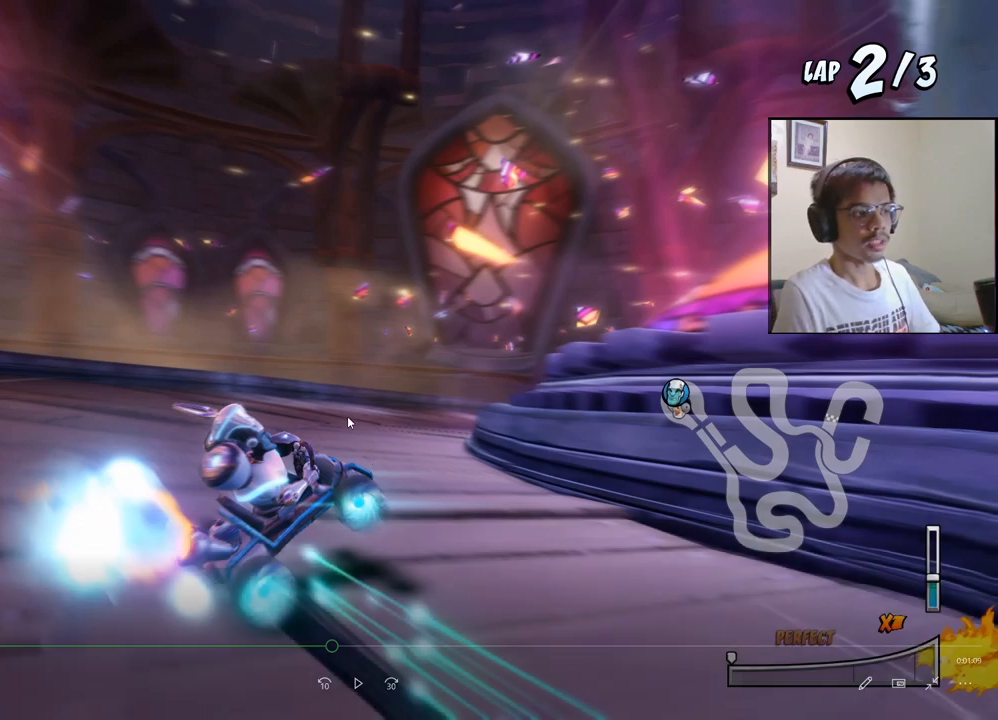
{"buttons": ["SQUARE", "R2", "DPAD_DOWN", "DPAD_RIGHT"], "left_stick": "center", "events": []}
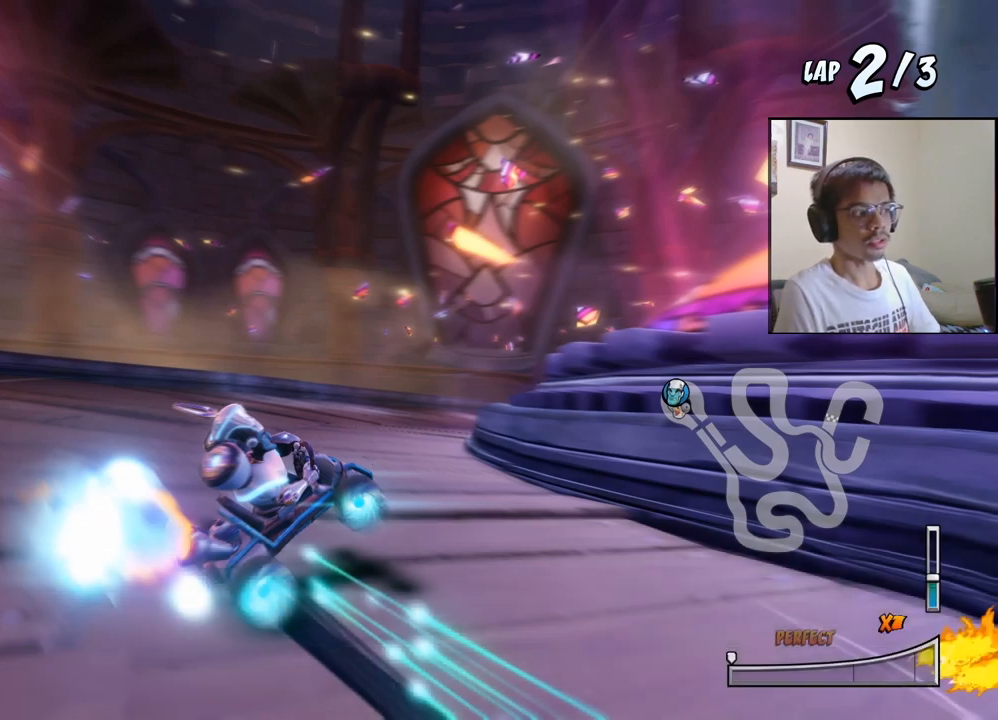
{"buttons": ["SQUARE", "R2", "DPAD_DOWN", "DPAD_RIGHT"], "left_stick": "center", "events": []}
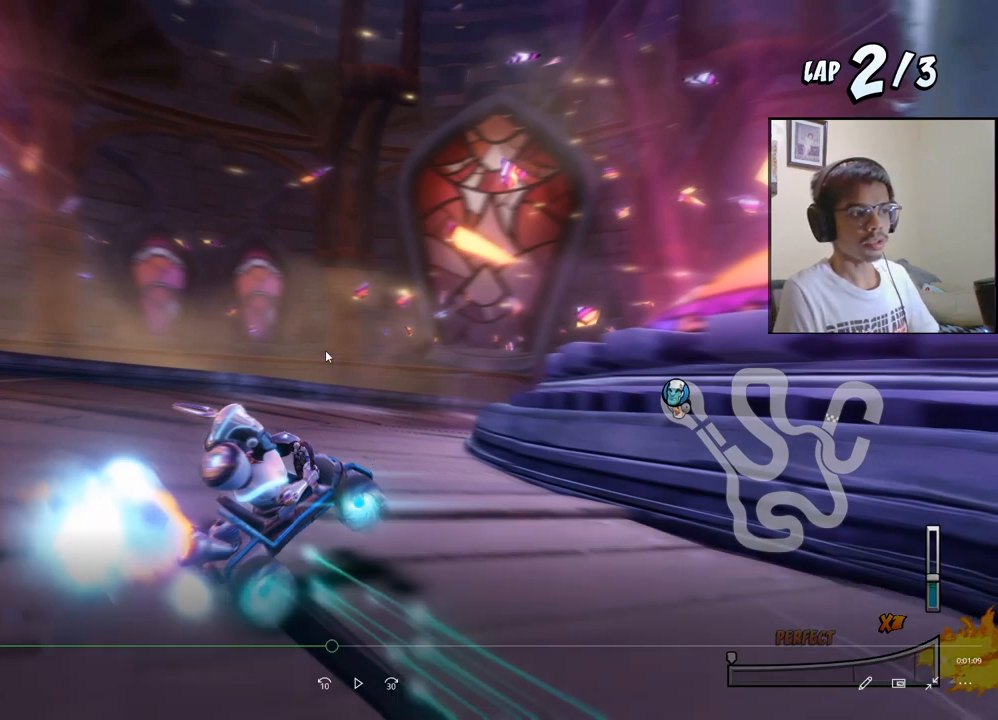
{"buttons": ["SQUARE", "R2", "DPAD_DOWN", "DPAD_RIGHT"], "left_stick": "center", "events": []}
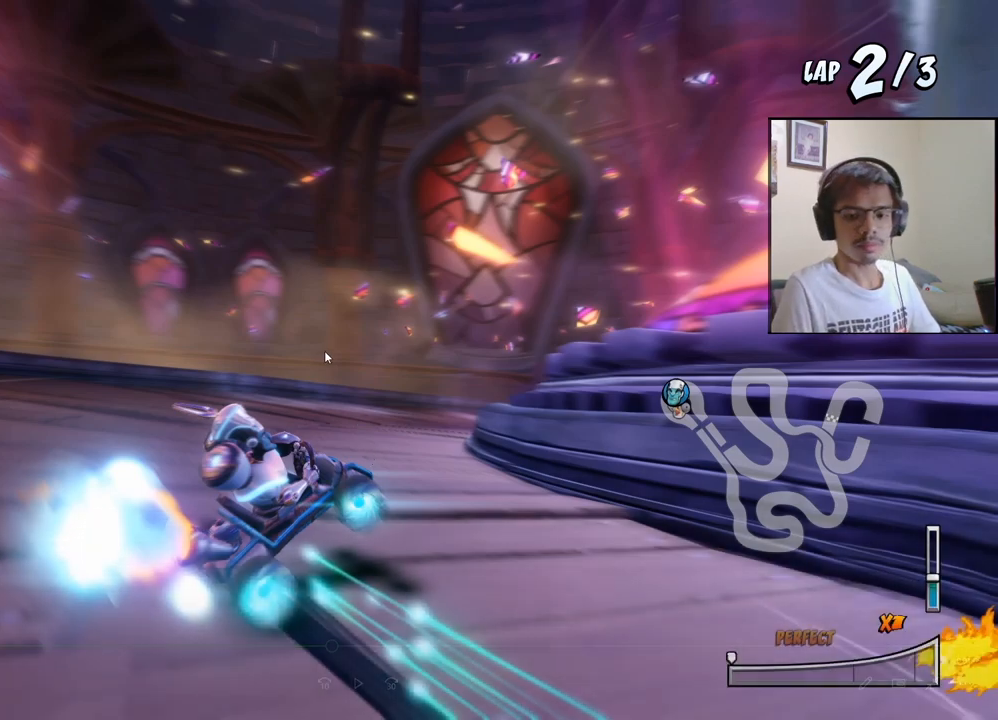
{"buttons": ["SQUARE", "R2", "DPAD_DOWN", "DPAD_RIGHT"], "left_stick": "center", "events": []}
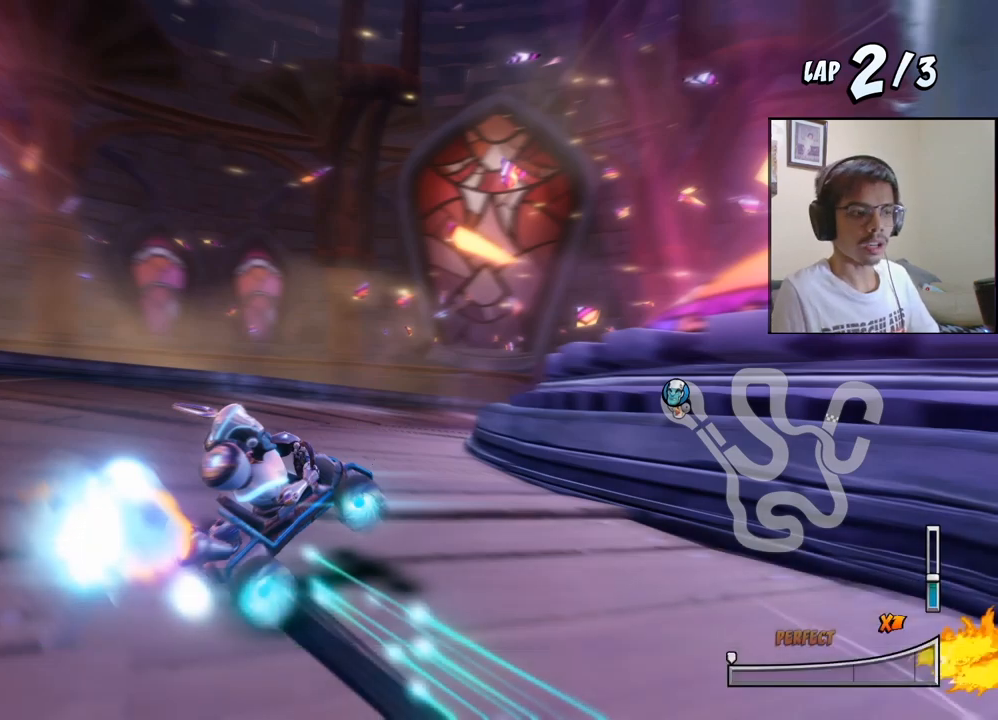
{"buttons": ["SQUARE", "R2", "DPAD_DOWN", "DPAD_RIGHT"], "left_stick": "center", "events": []}
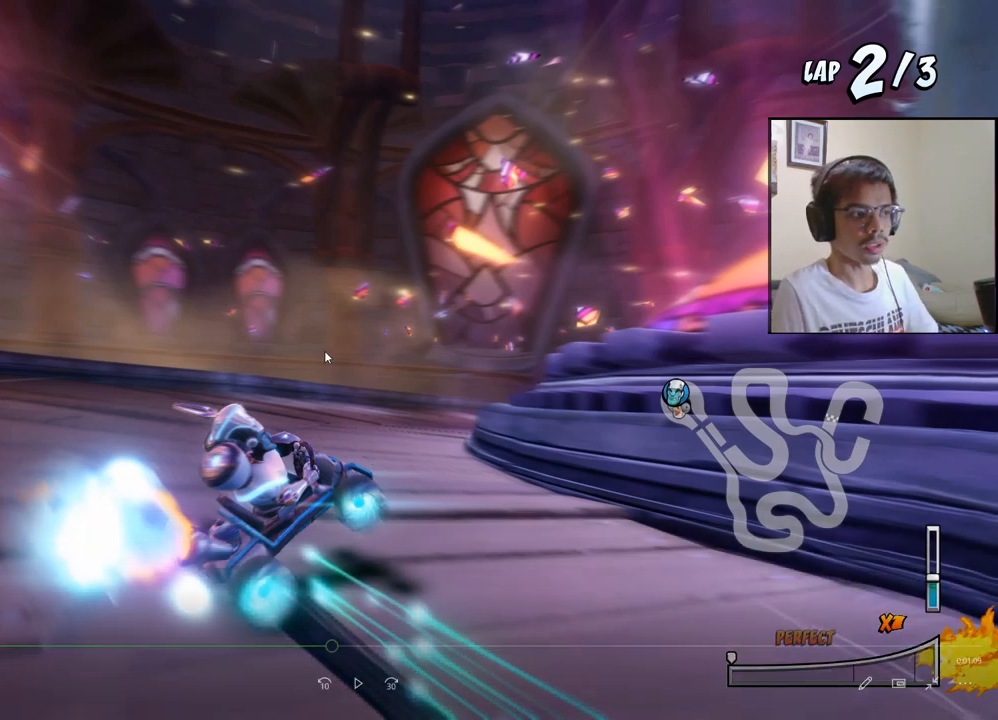
{"buttons": ["SQUARE", "R2", "DPAD_DOWN", "DPAD_RIGHT"], "left_stick": "center", "events": []}
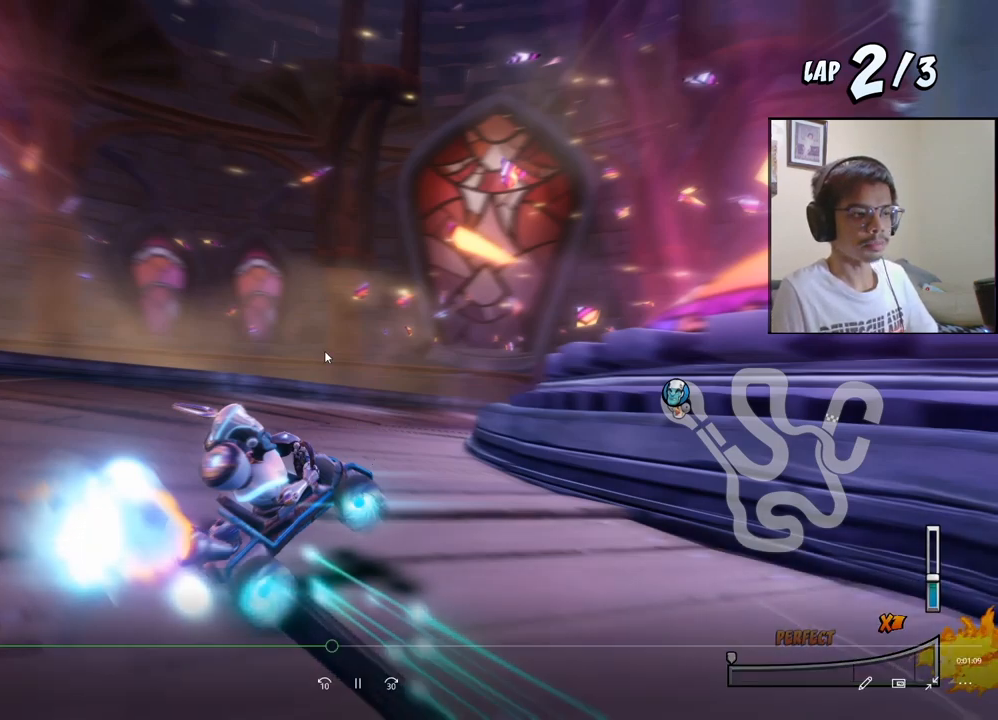
{"buttons": ["CROSS", "DPAD_DOWN", "DPAD_RIGHT"], "left_stick": "center", "events": [[100, "CROSS", "down"], [117, "R2", "up"], [133, "SQUARE", "up"]]}